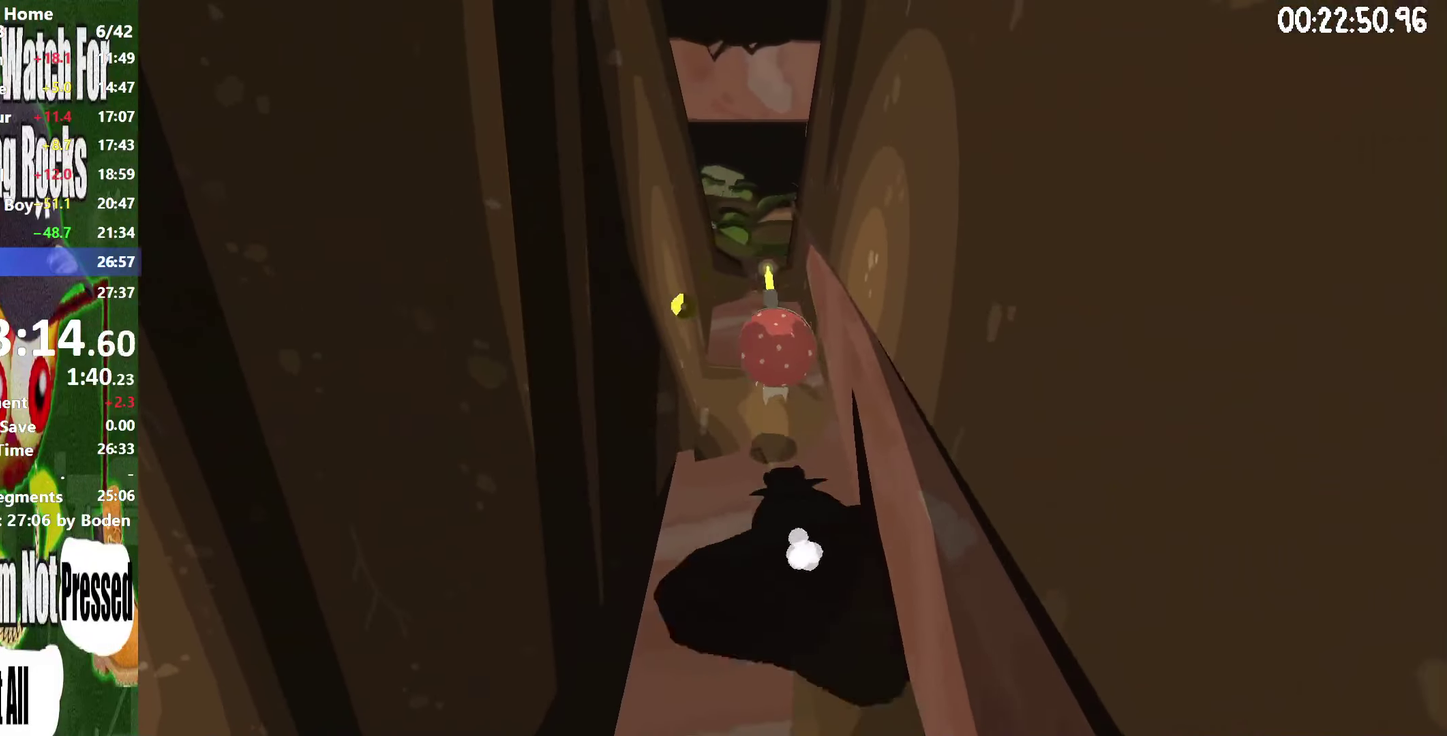
Gameplay with a controller (Xbox layout); each line is a JSON object with the inputs held at the frame after it. "events" lists button and stick changes between this image and that frame as [ms after this image, input, new state], when the widget could be followed in between. This overlay highlights the sticks when they move; stick clicks (L3 R3) are not distinguishable. Not read: L3 R3 left_stick.
{"buttons": ["R2"], "right_stick": "center", "events": [[166, "A", "down"], [233, "A", "up"]]}
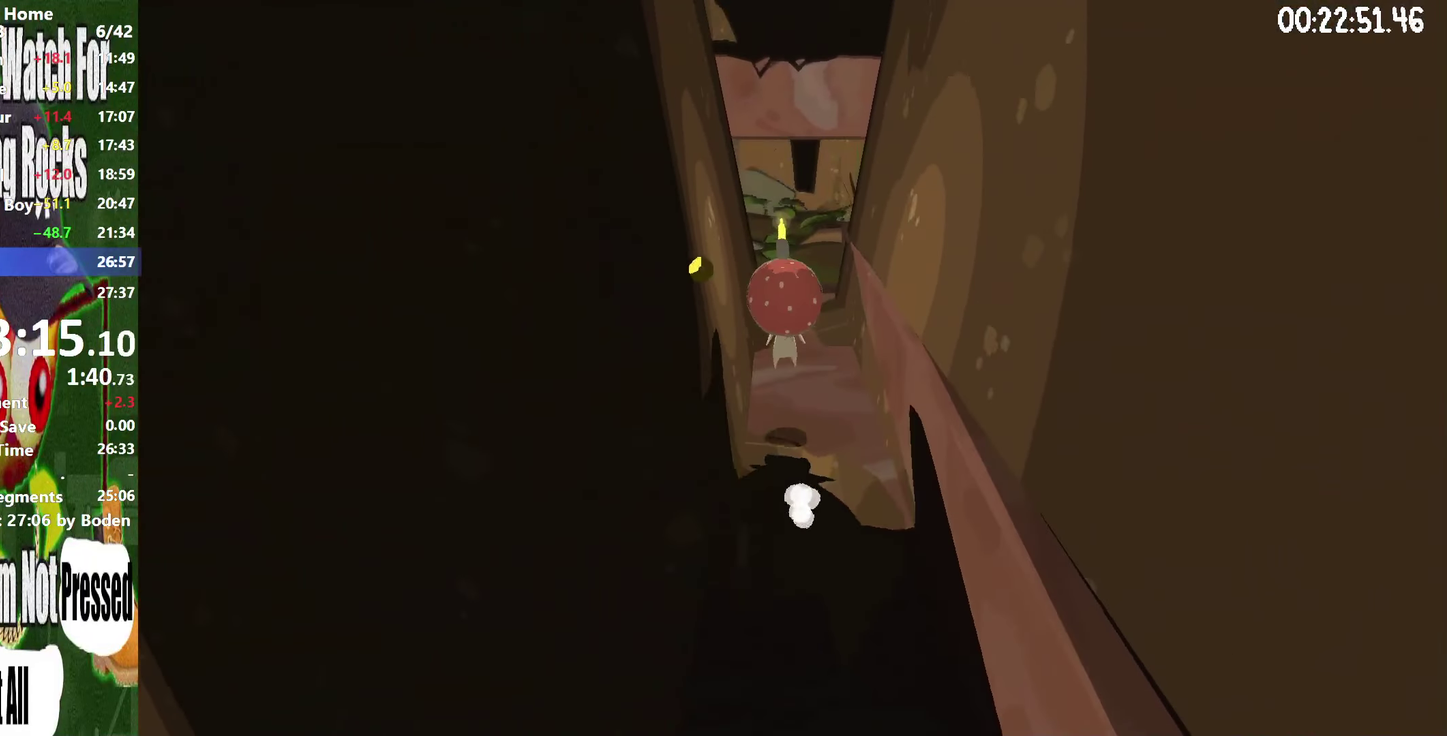
{"buttons": ["R2"], "right_stick": "center", "events": [[283, "A", "down"], [350, "A", "up"]]}
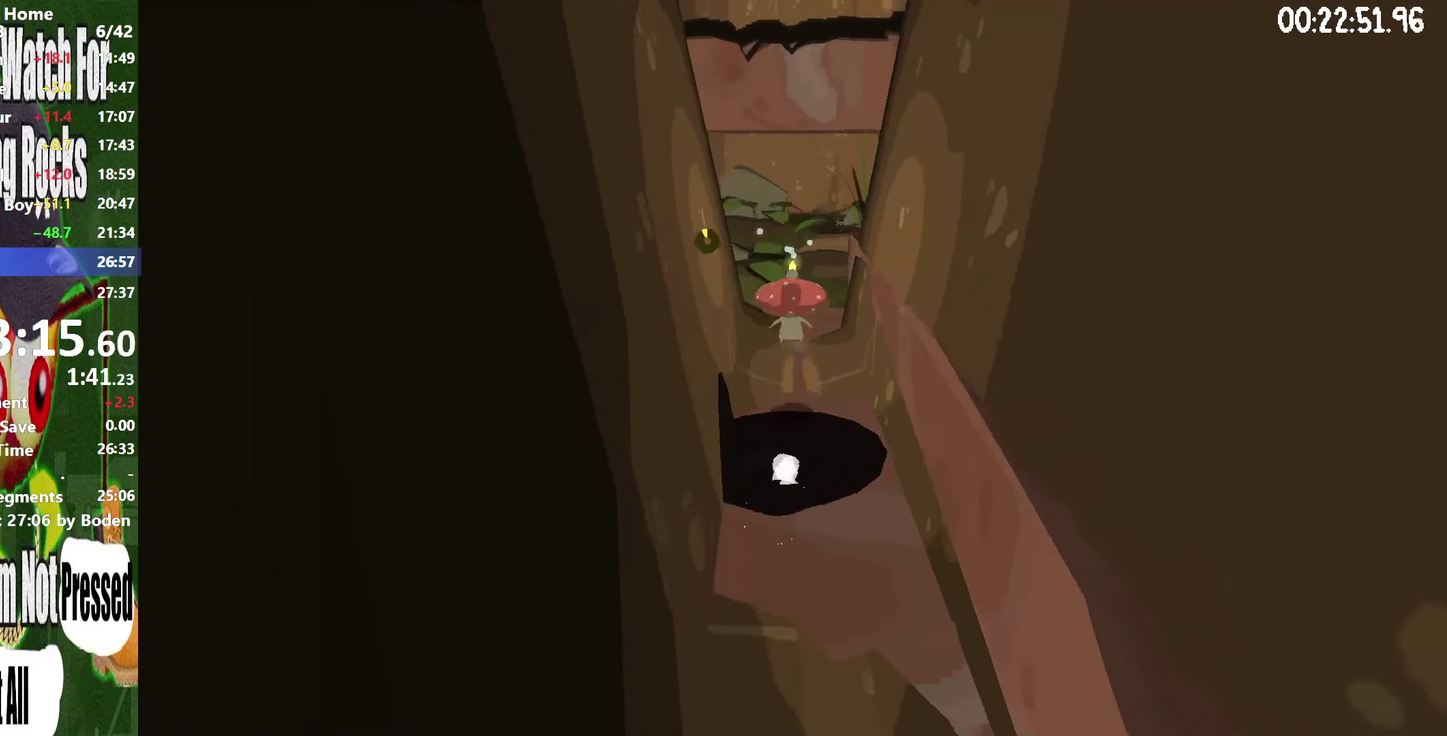
{"buttons": ["R2"], "right_stick": "center", "events": [[333, "A", "down"], [400, "A", "up"]]}
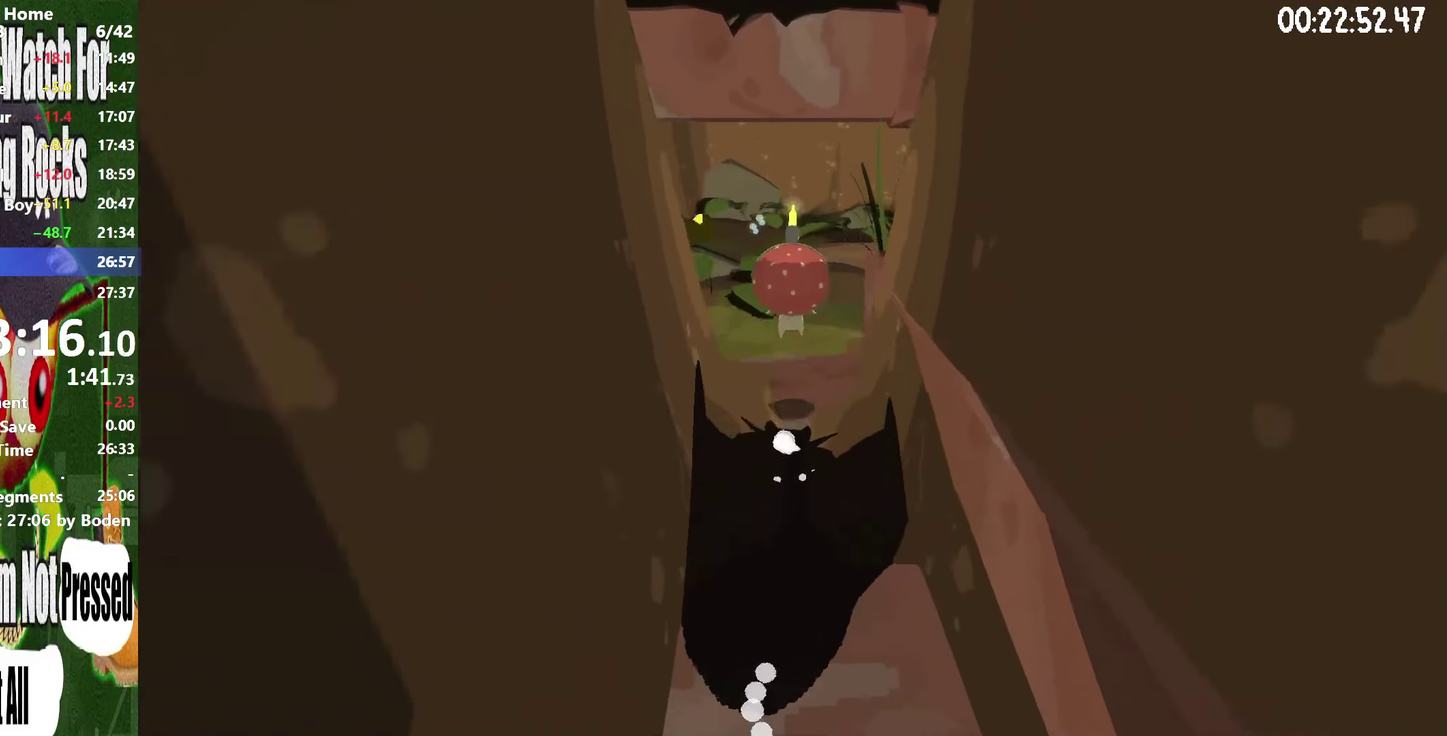
{"buttons": ["R2"], "right_stick": "right", "events": [[200, "right_stick", "right"]]}
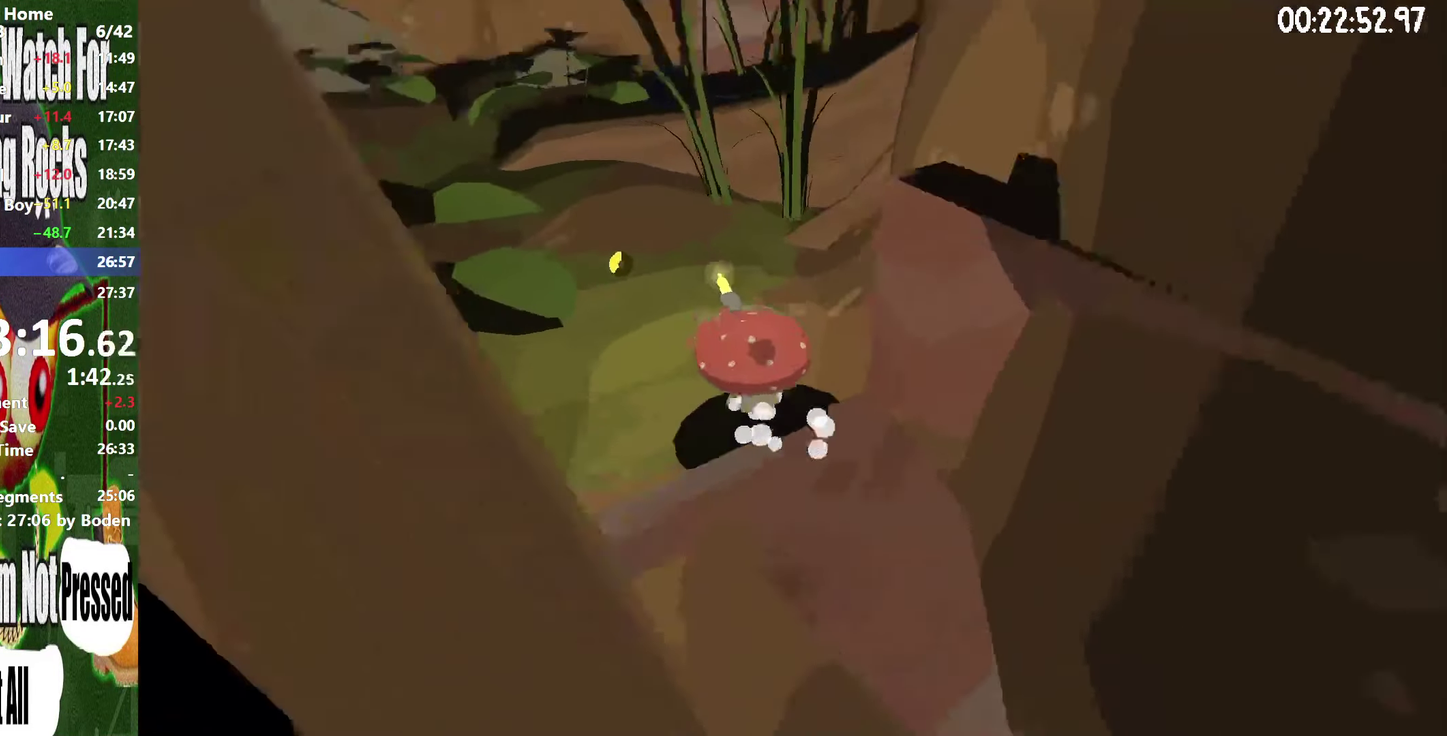
{"buttons": ["A", "R2"], "right_stick": "center", "events": [[50, "right_stick", "center"], [450, "A", "down"]]}
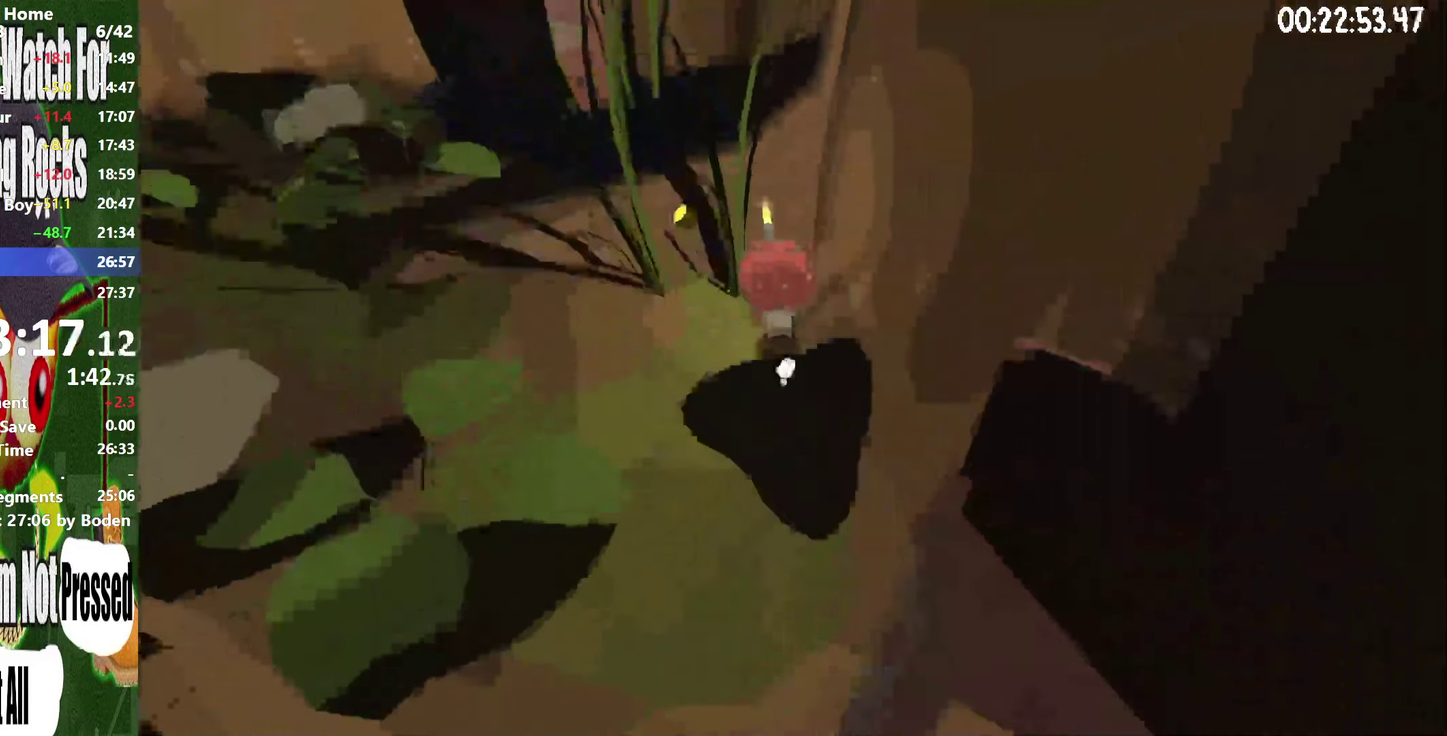
{"buttons": ["R2"], "right_stick": "center", "events": [[200, "A", "up"]]}
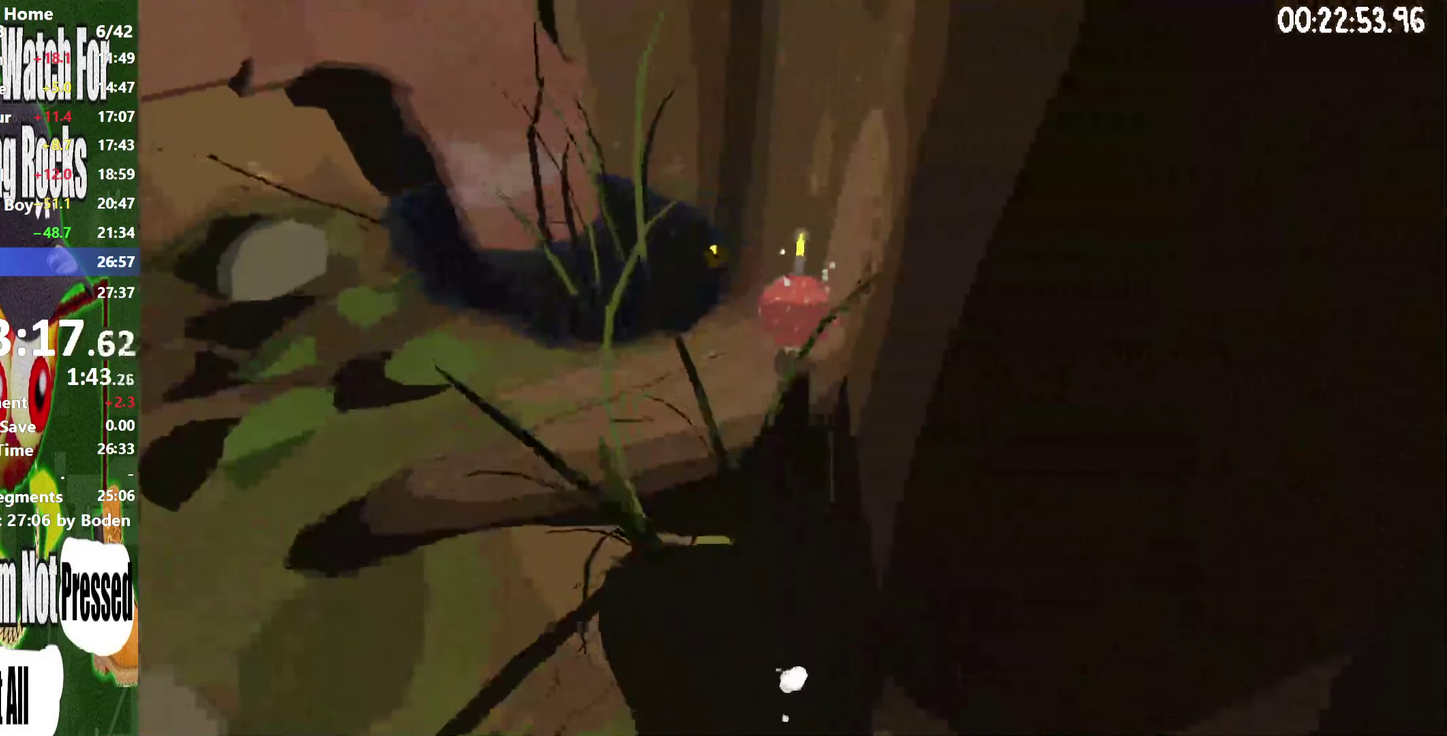
{"buttons": ["A", "R2"], "right_stick": "center", "events": [[83, "A", "down"]]}
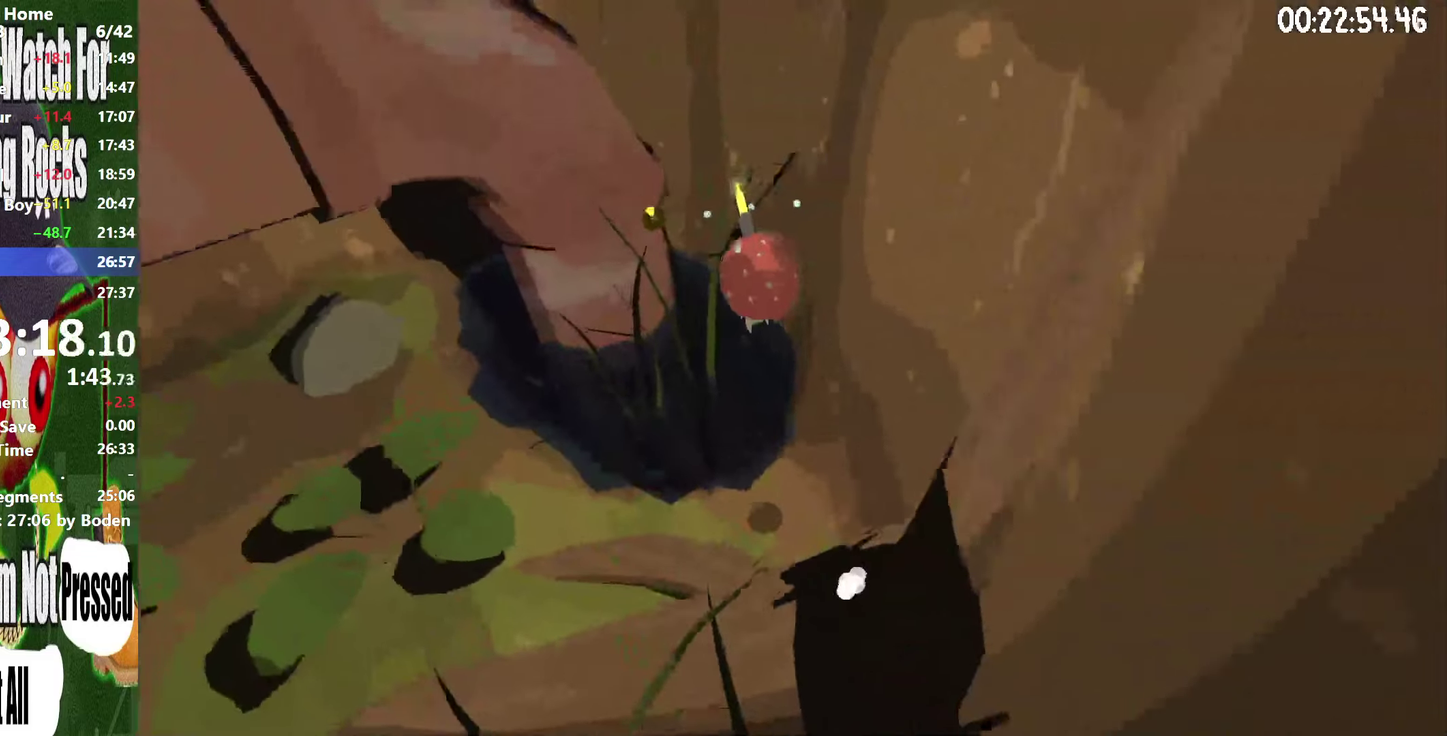
{"buttons": ["A", "R2"], "right_stick": "center", "events": []}
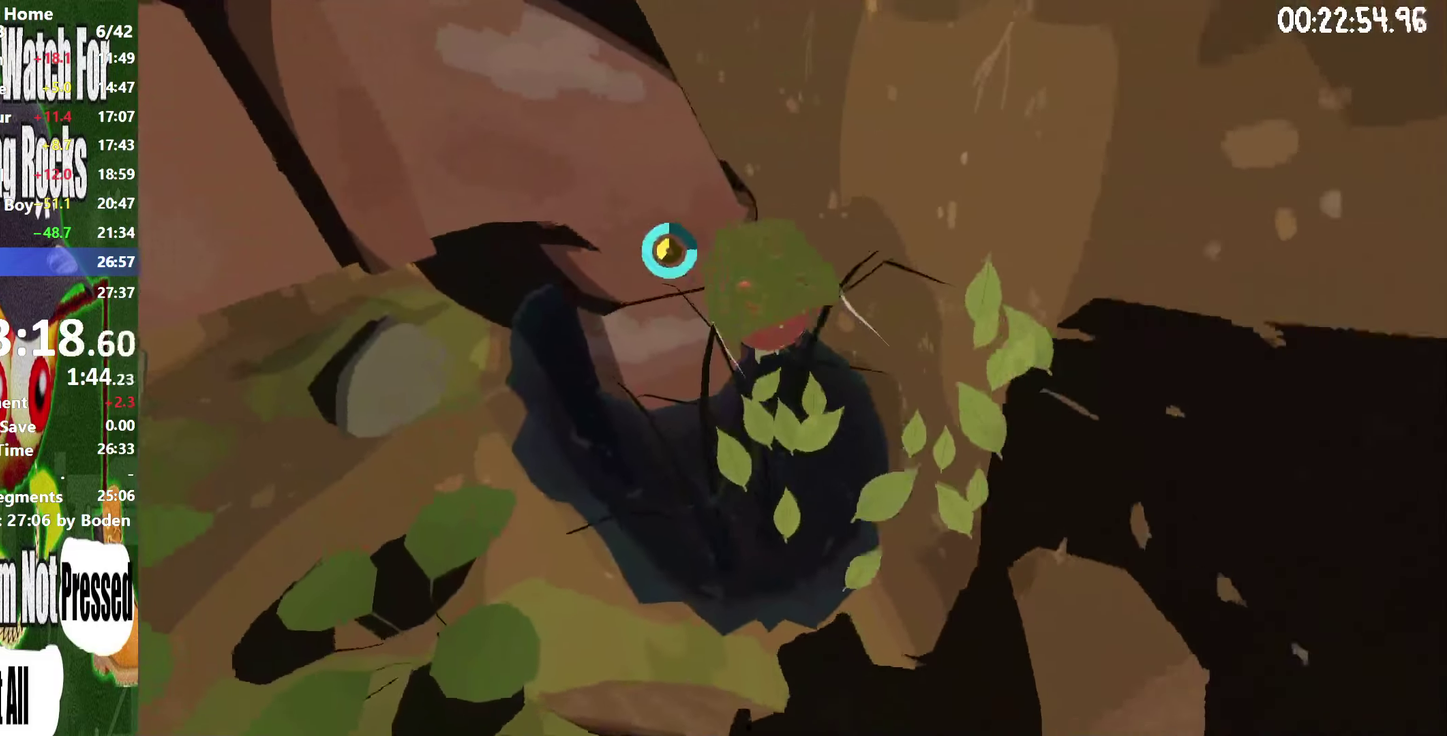
{"buttons": ["A", "R2"], "right_stick": "center", "events": []}
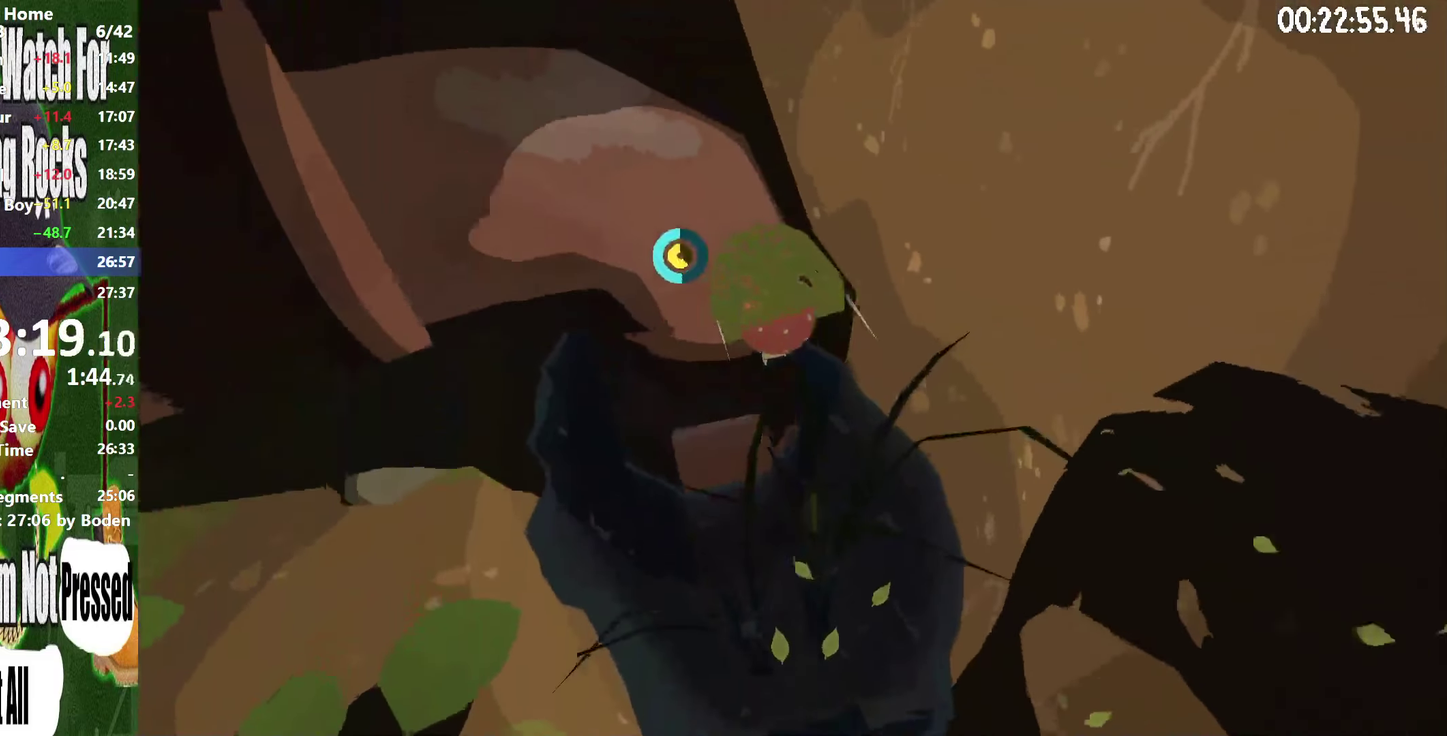
{"buttons": ["A", "R2"], "right_stick": "center", "events": [[250, "A", "up"], [367, "A", "down"]]}
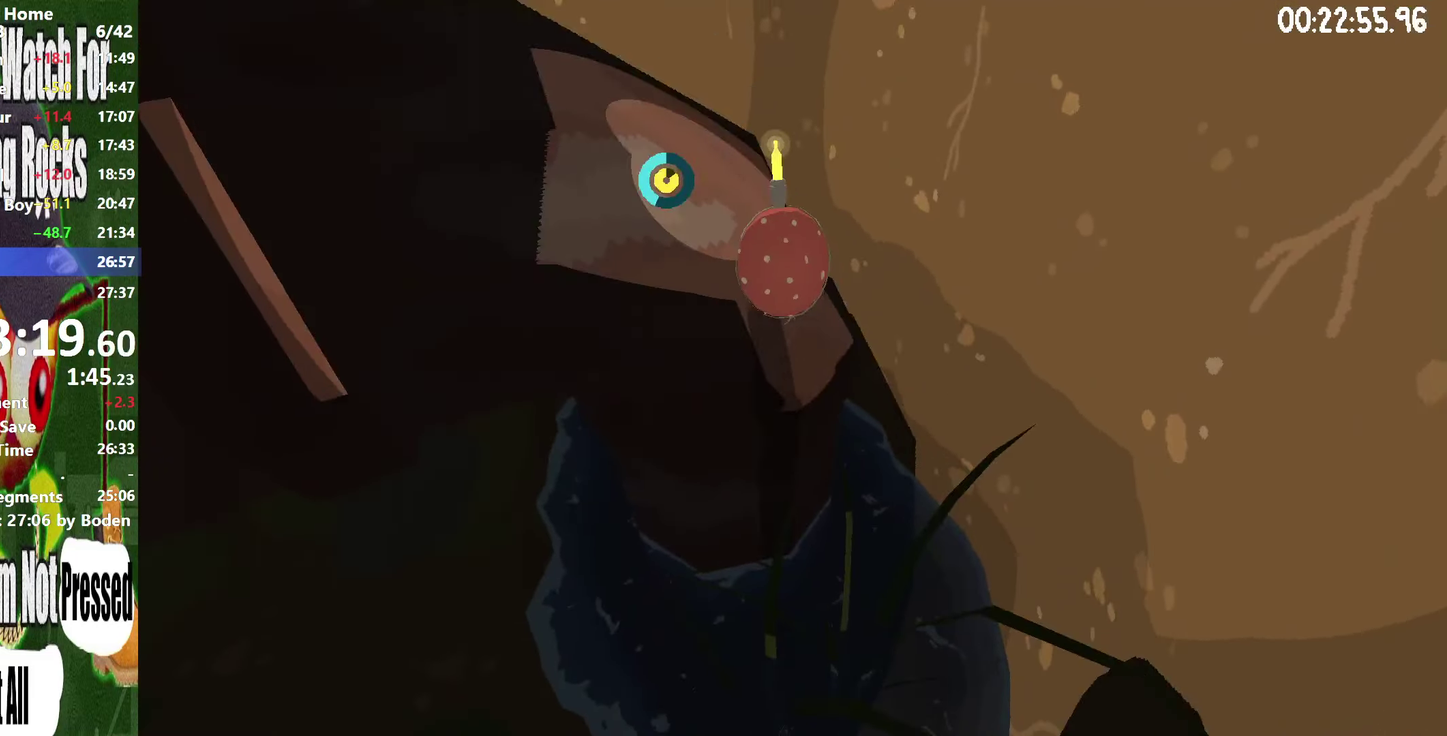
{"buttons": ["R2"], "right_stick": "center", "events": [[167, "A", "up"], [333, "A", "down"], [450, "A", "up"]]}
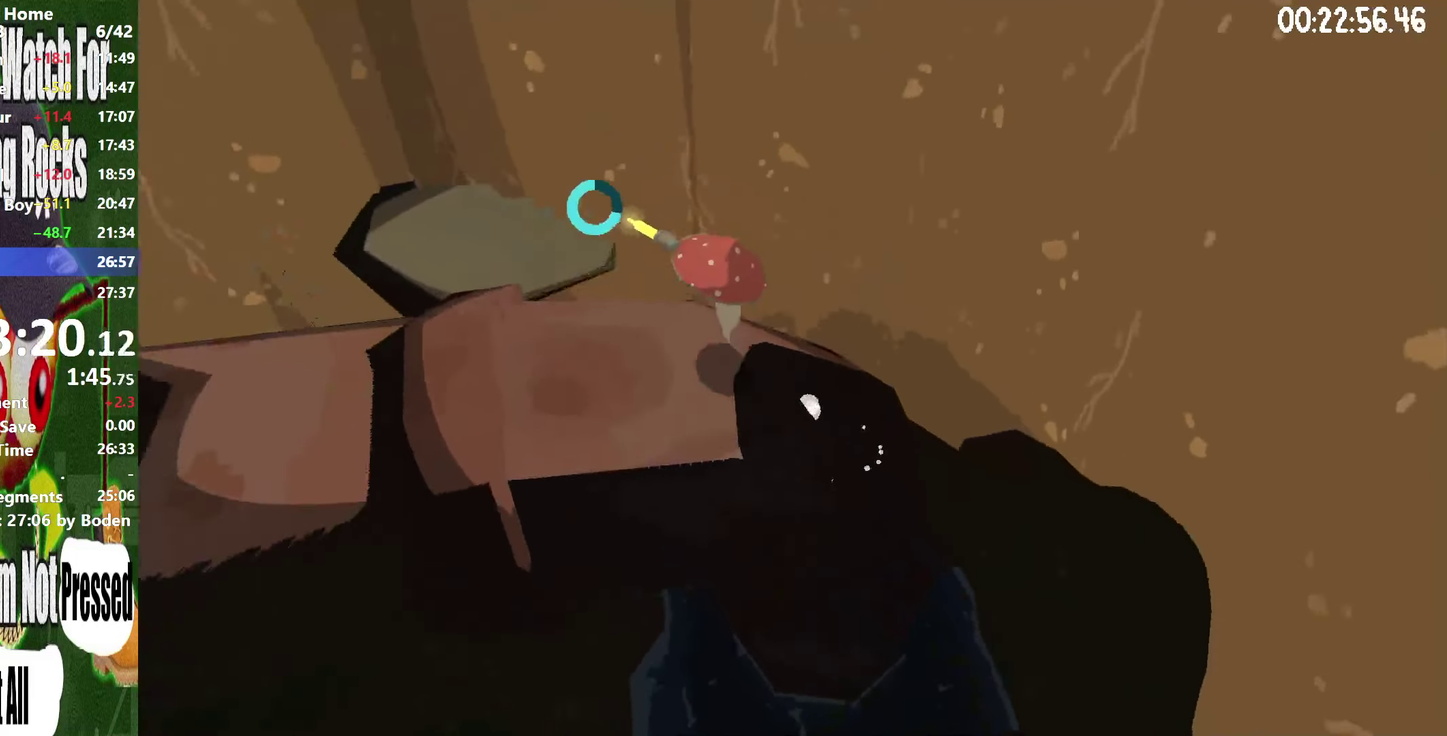
{"buttons": ["A", "R2"], "right_stick": "center", "events": [[417, "A", "down"]]}
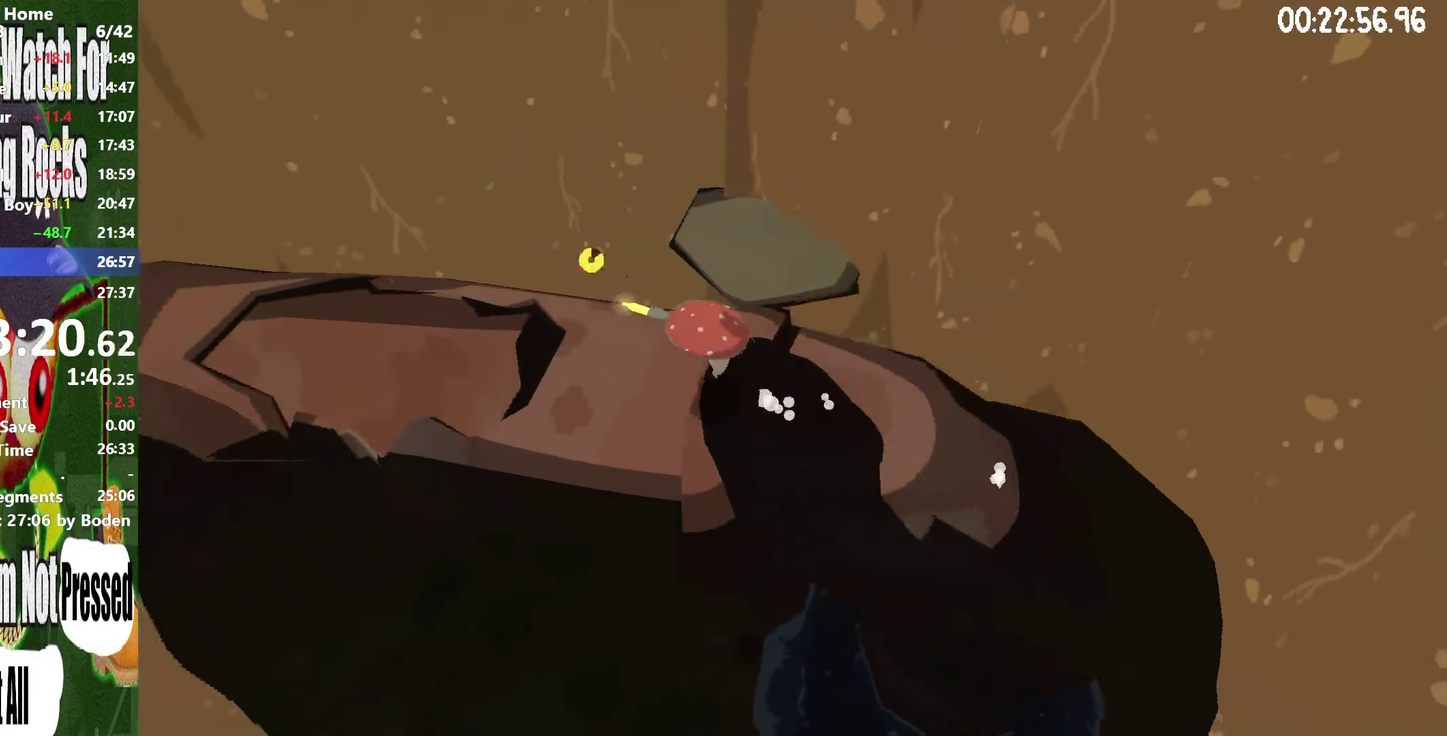
{"buttons": ["R2"], "right_stick": "up-left", "events": [[17, "A", "up"], [183, "right_stick", "left"], [467, "right_stick", "up-left"]]}
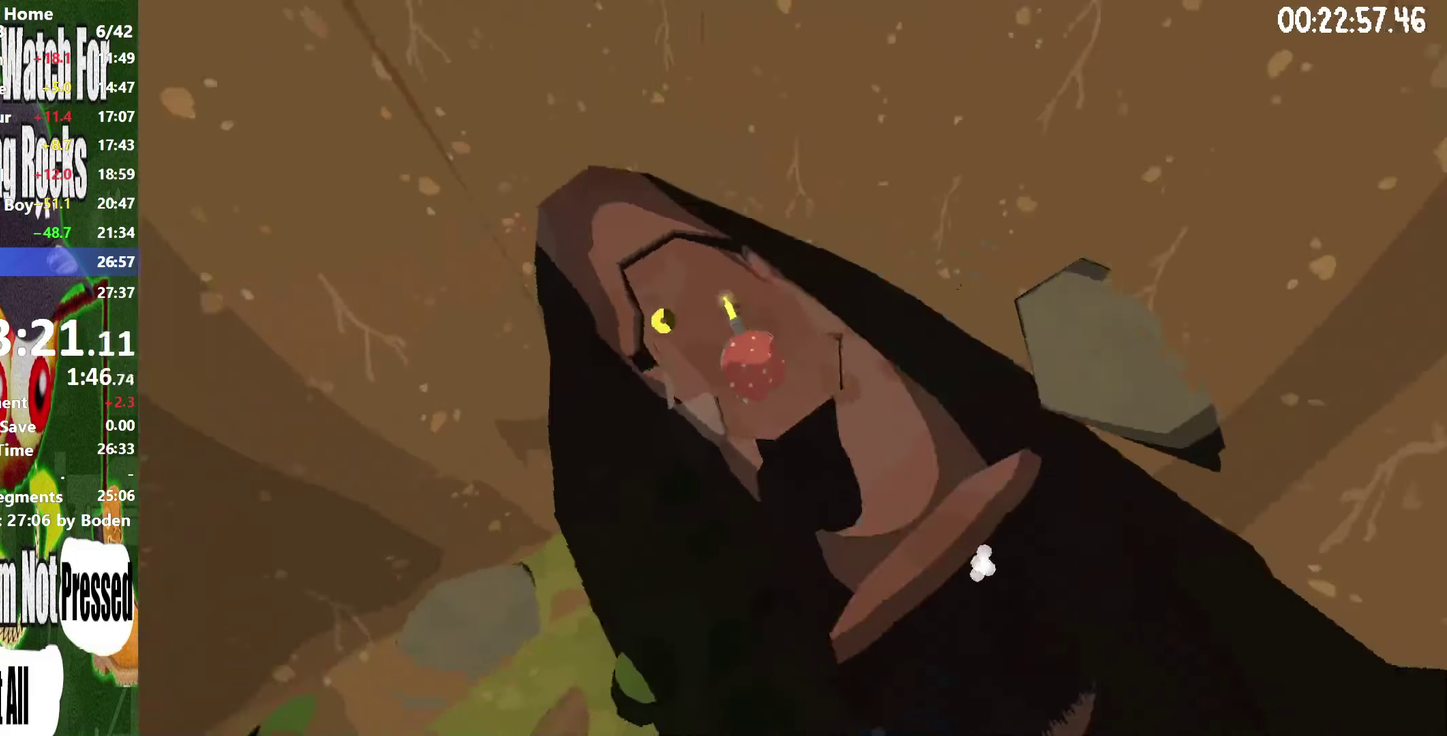
{"buttons": ["R2"], "right_stick": "center", "events": [[100, "right_stick", "center"], [333, "A", "down"], [383, "A", "up"]]}
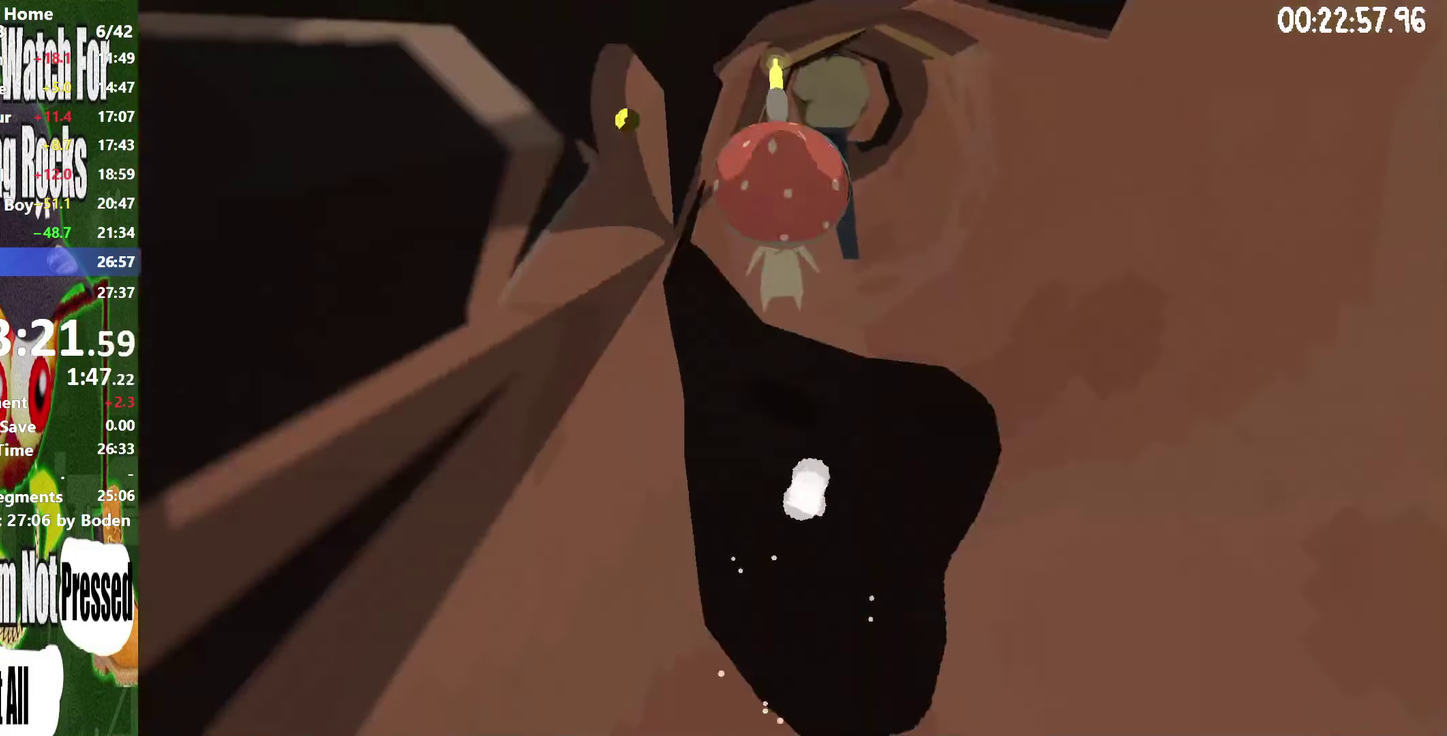
{"buttons": ["R2"], "right_stick": "center", "events": [[83, "right_stick", "up"], [183, "right_stick", "center"], [417, "A", "down"], [483, "A", "up"]]}
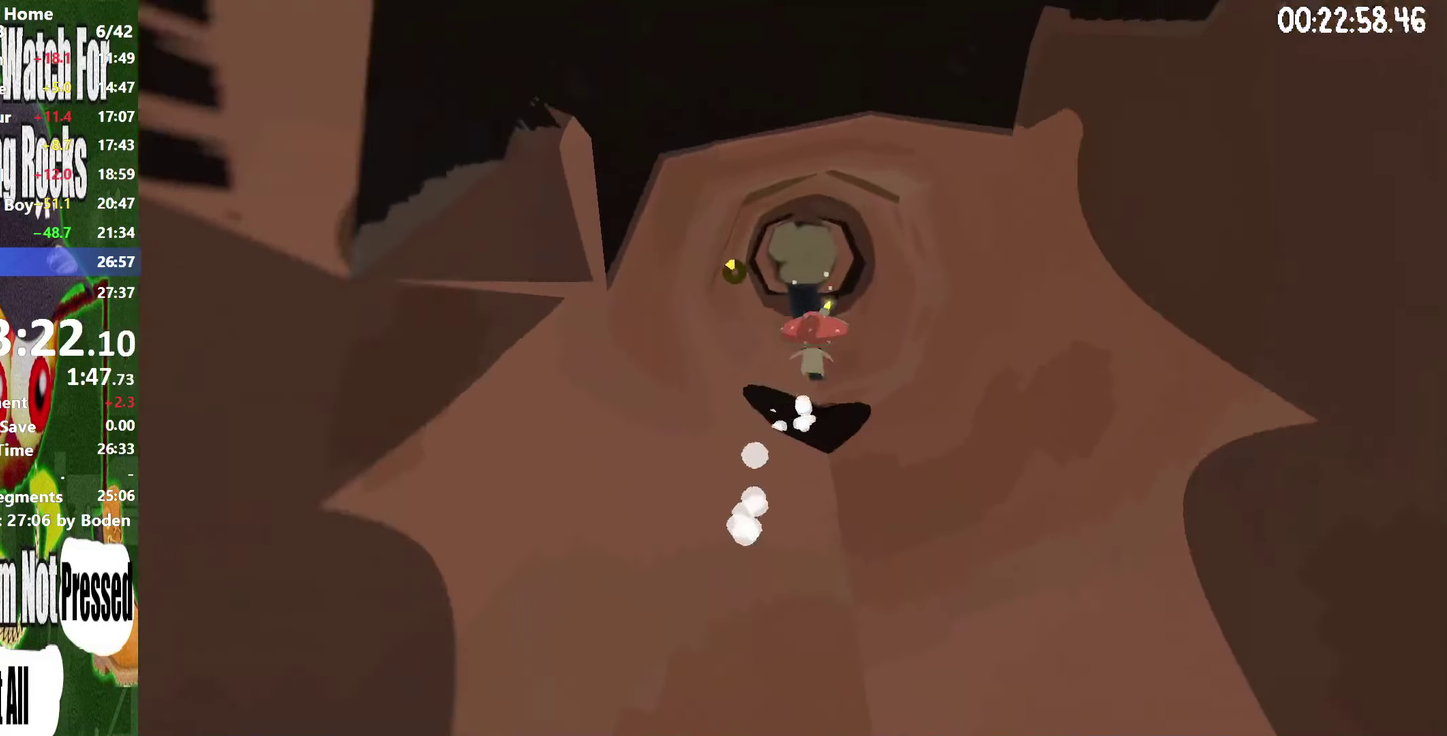
{"buttons": ["A", "R2"], "right_stick": "center", "events": [[500, "A", "down"]]}
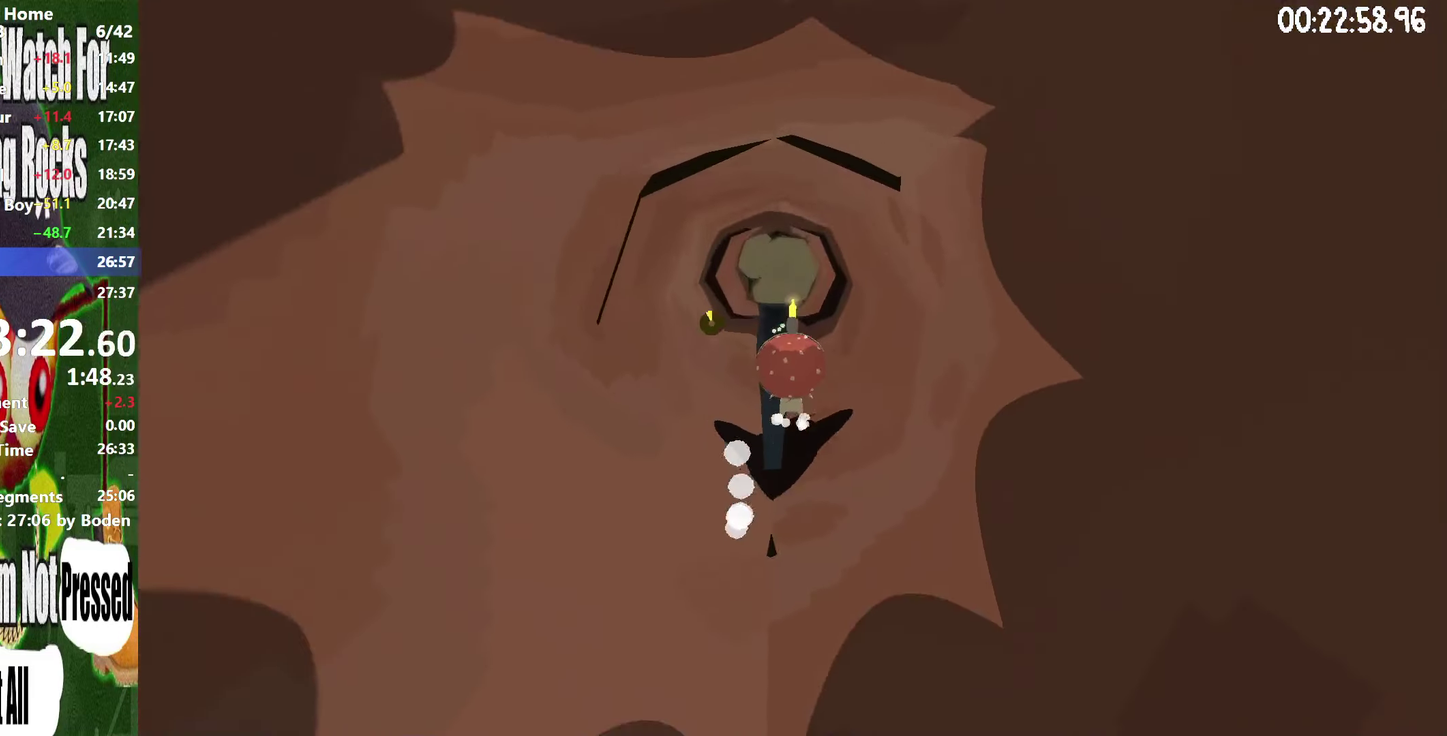
{"buttons": ["R2"], "right_stick": "center", "events": [[67, "A", "up"]]}
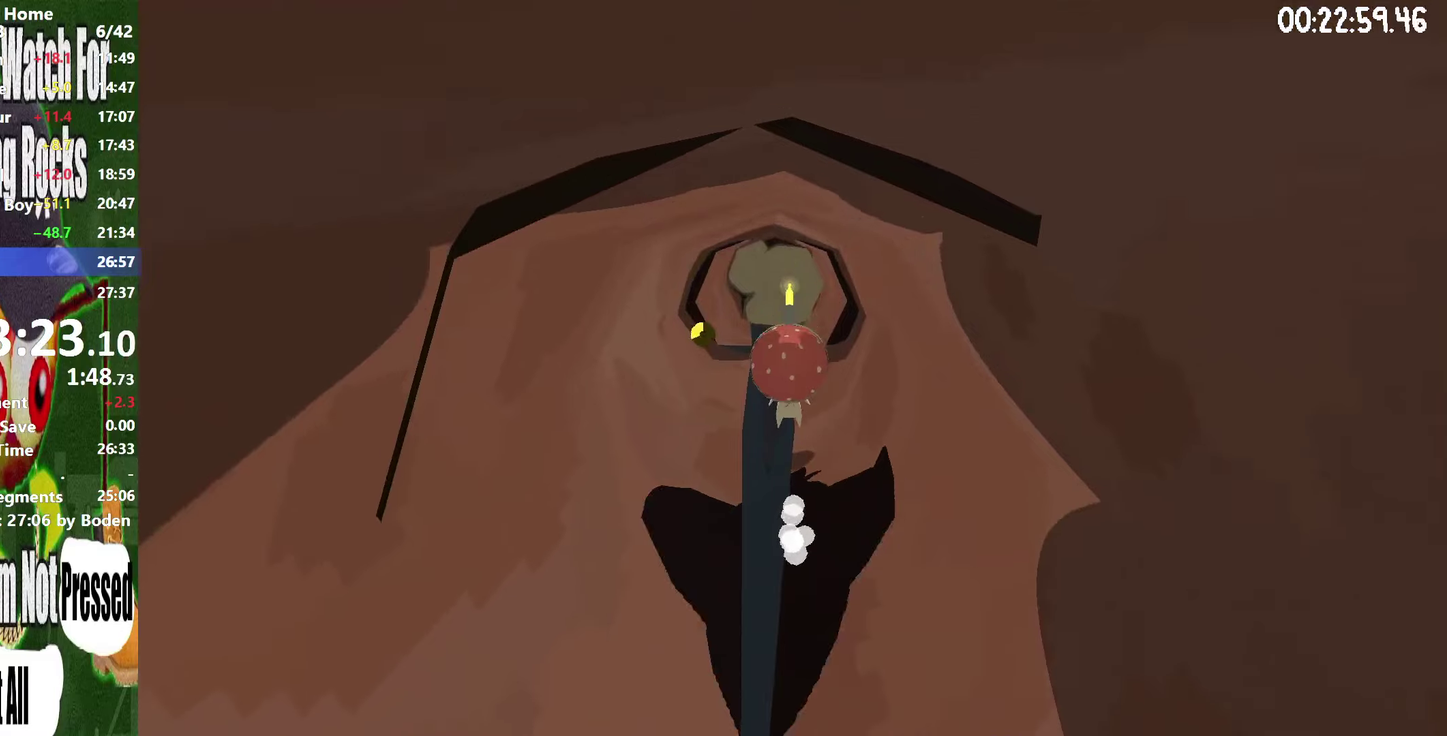
{"buttons": ["R2"], "right_stick": "center", "events": [[117, "A", "down"], [167, "A", "up"]]}
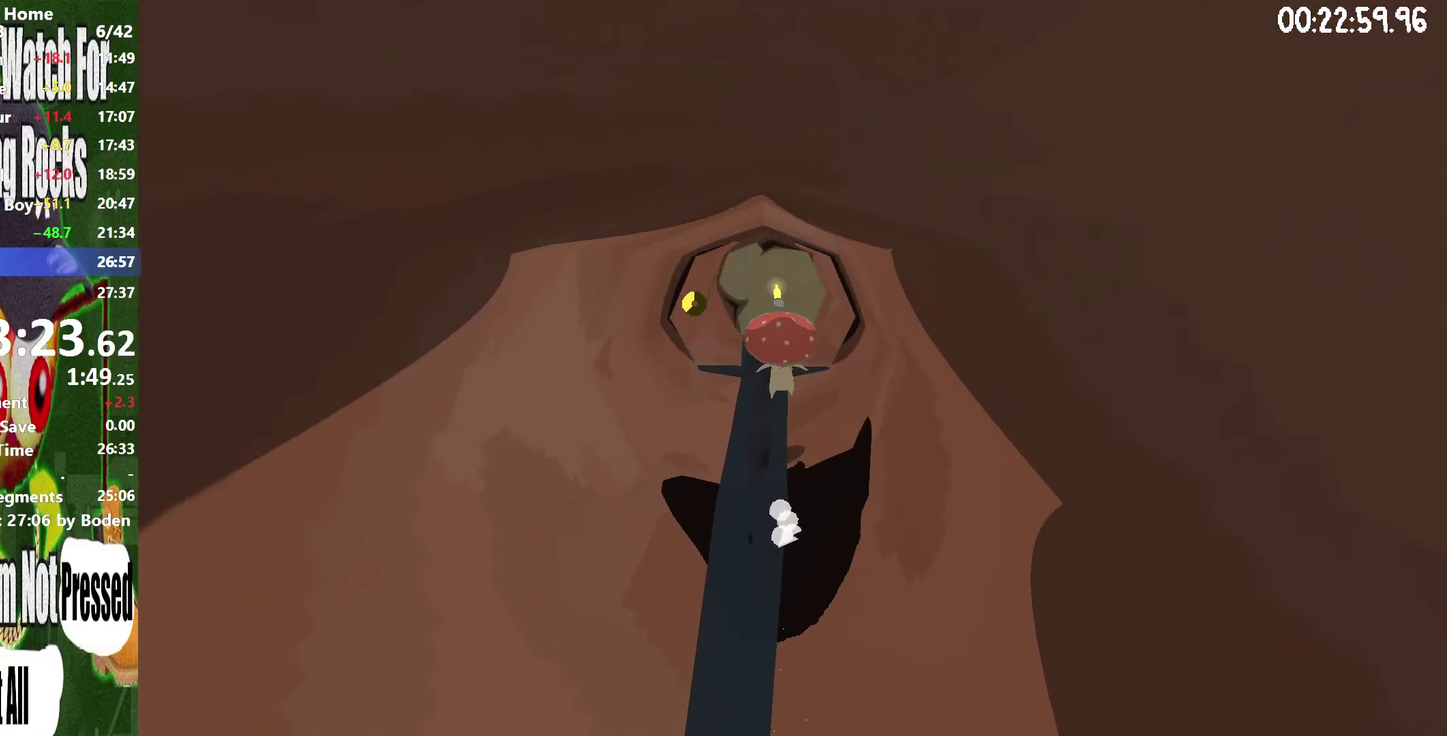
{"buttons": ["R2"], "right_stick": "center", "events": [[217, "A", "down"], [317, "A", "up"]]}
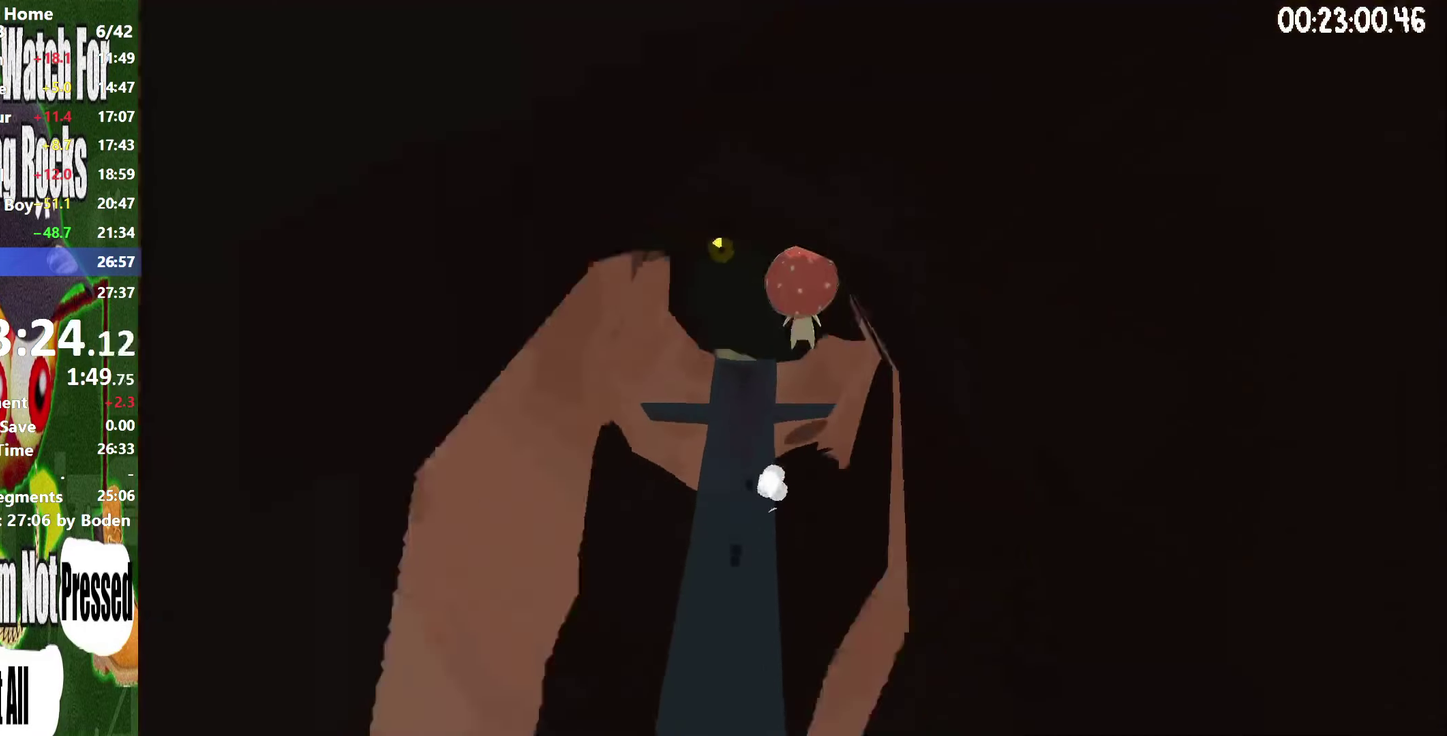
{"buttons": ["R2"], "right_stick": "center", "events": [[50, "right_stick", "right"], [317, "right_stick", "center"], [434, "A", "down"], [500, "A", "up"]]}
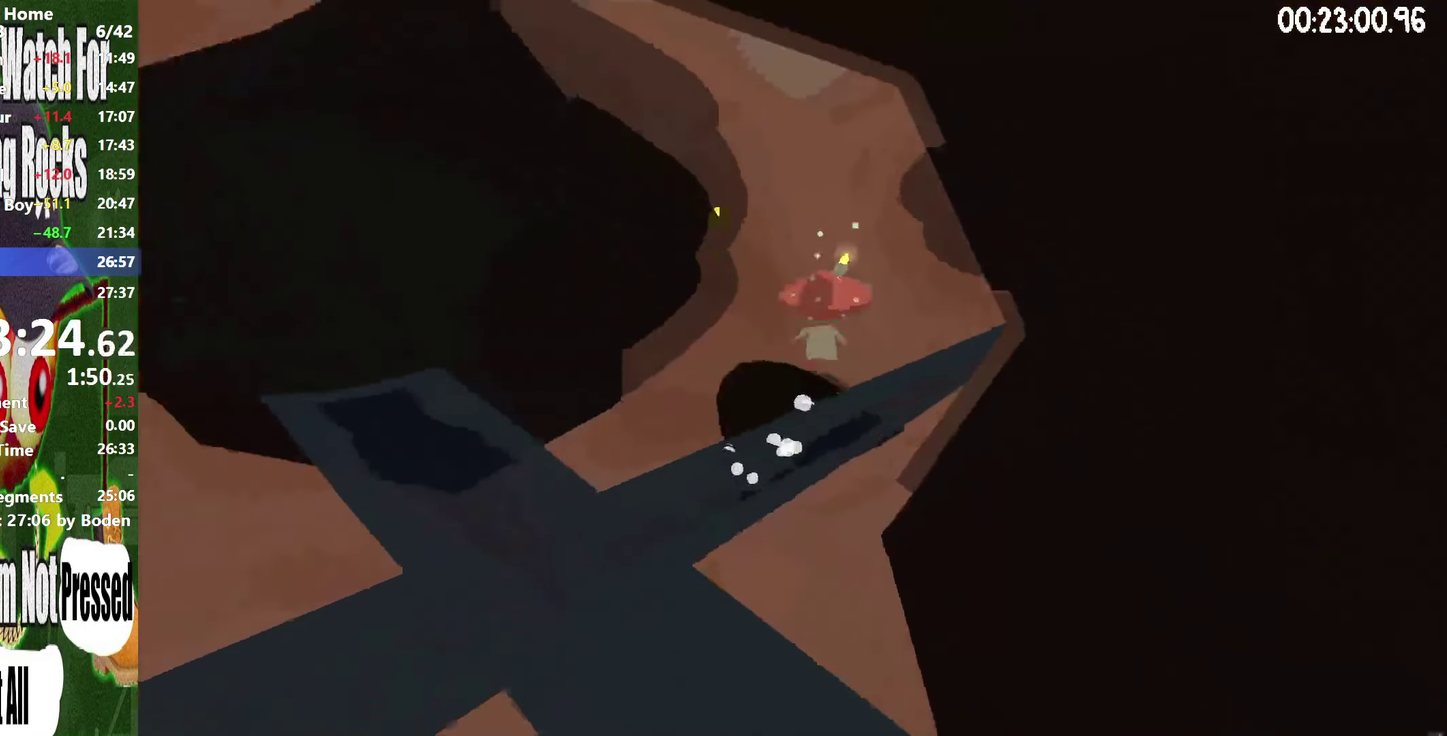
{"buttons": ["R2"], "right_stick": "center", "events": []}
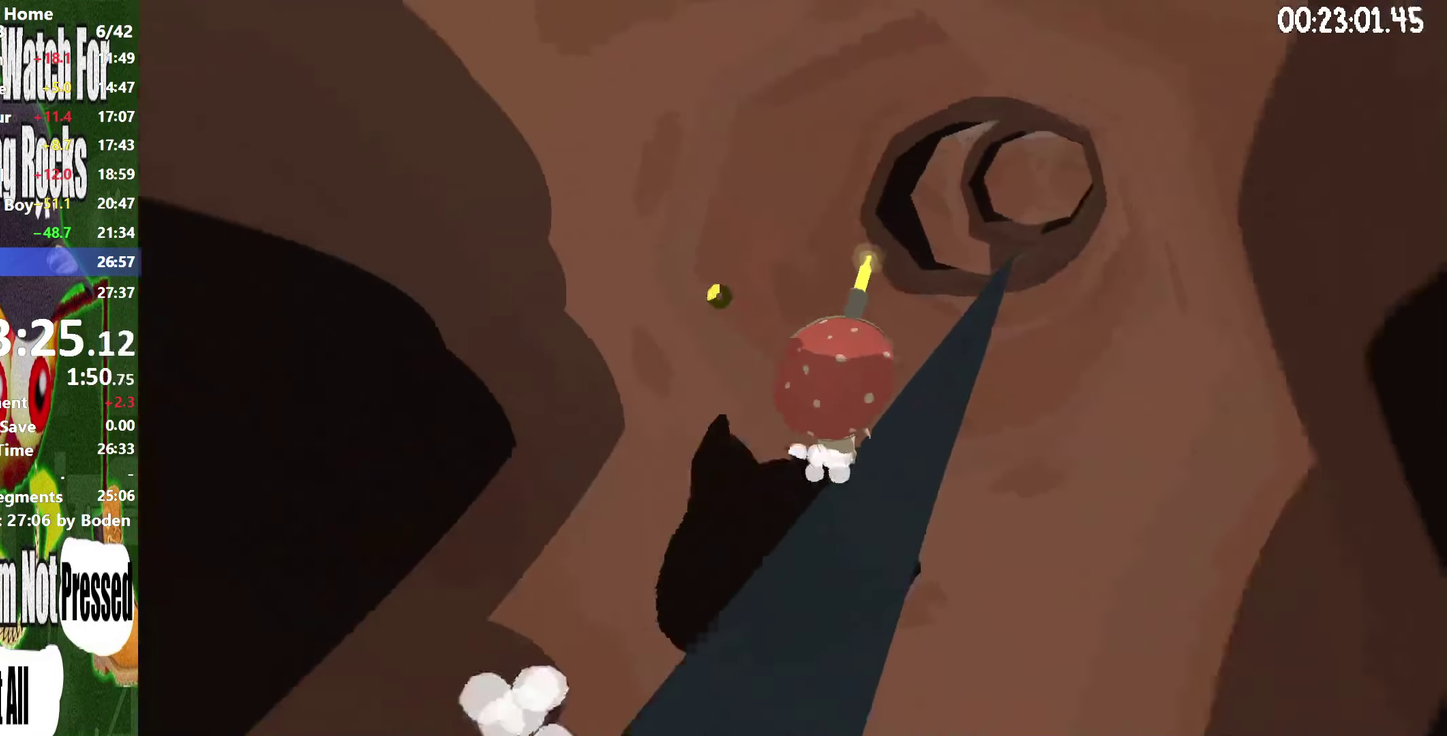
{"buttons": ["R2"], "right_stick": "center", "events": [[67, "A", "down"], [117, "A", "up"]]}
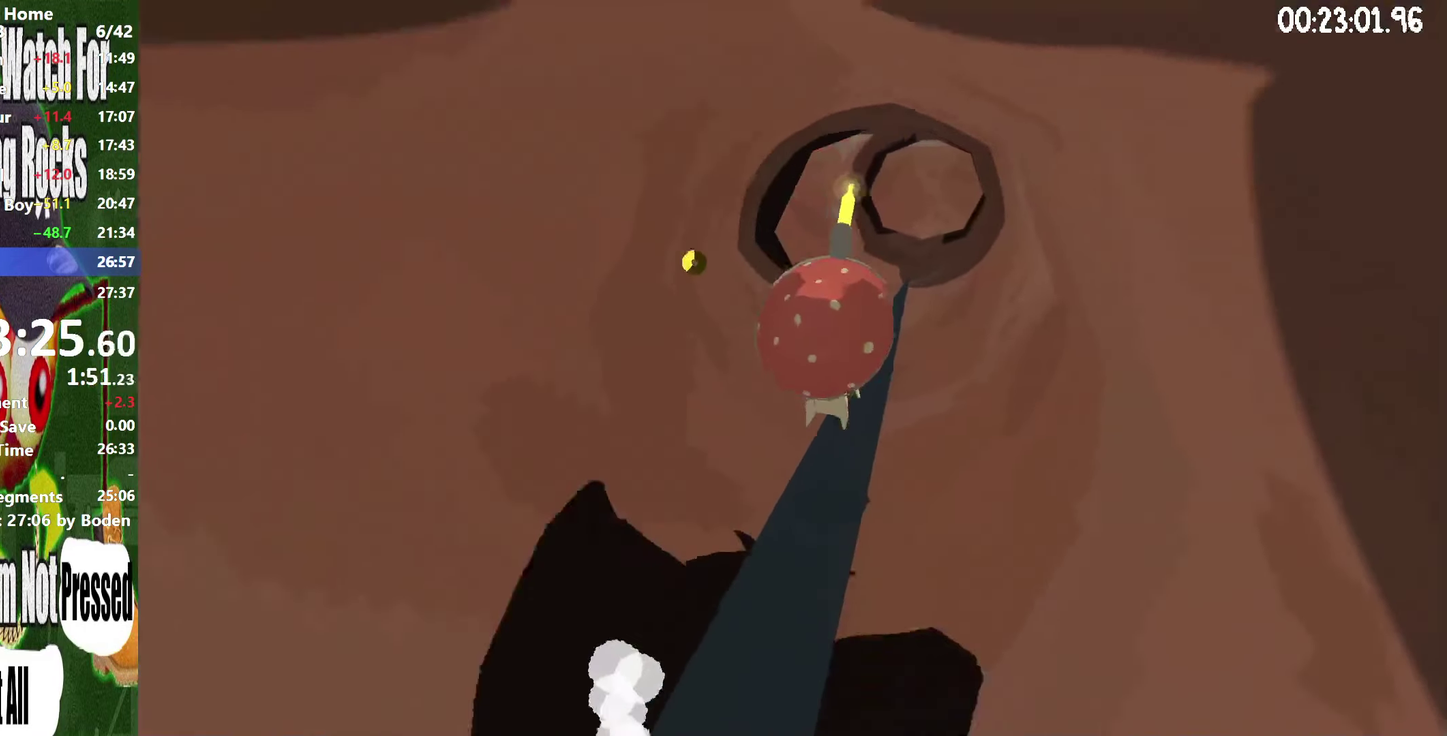
{"buttons": ["R2"], "right_stick": "center", "events": [[167, "A", "down"], [217, "A", "up"]]}
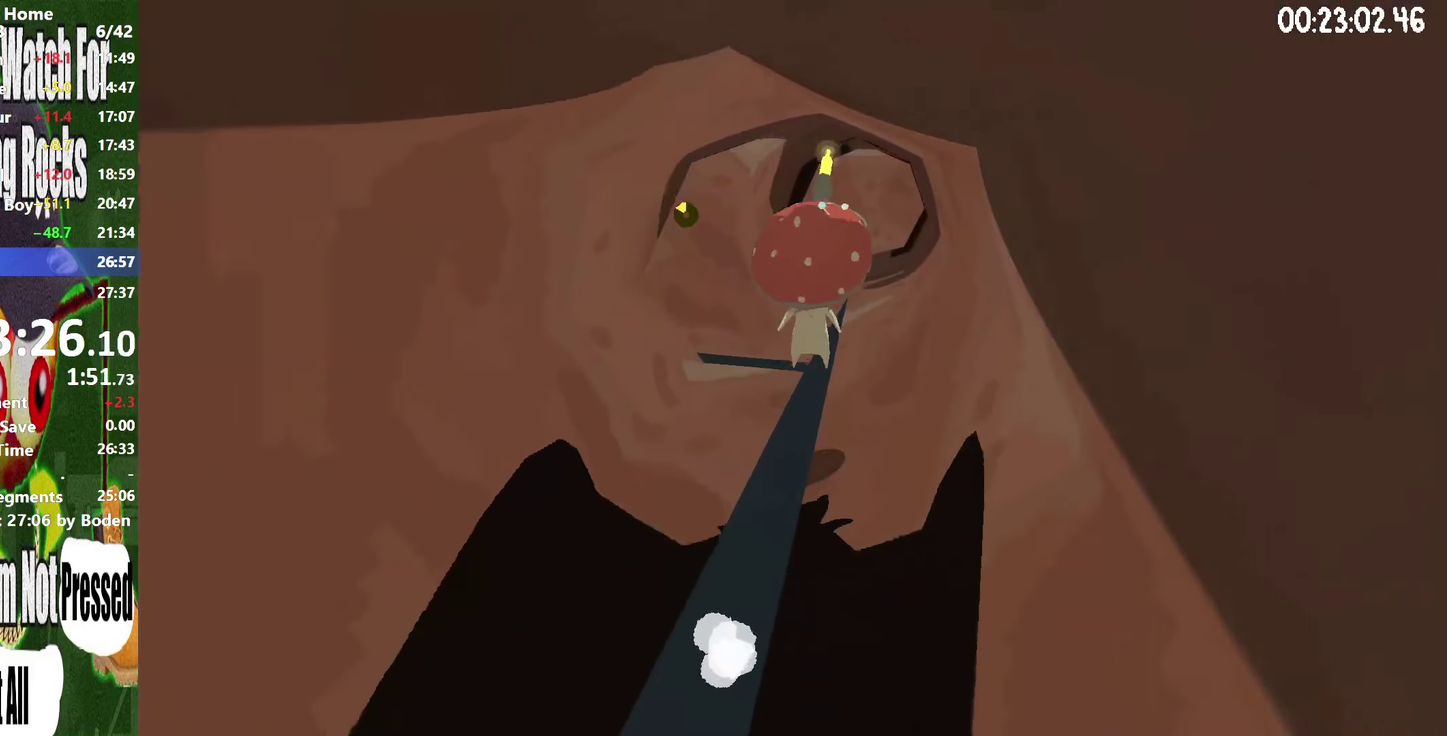
{"buttons": ["R2"], "right_stick": "center", "events": [[200, "A", "down"], [267, "A", "up"]]}
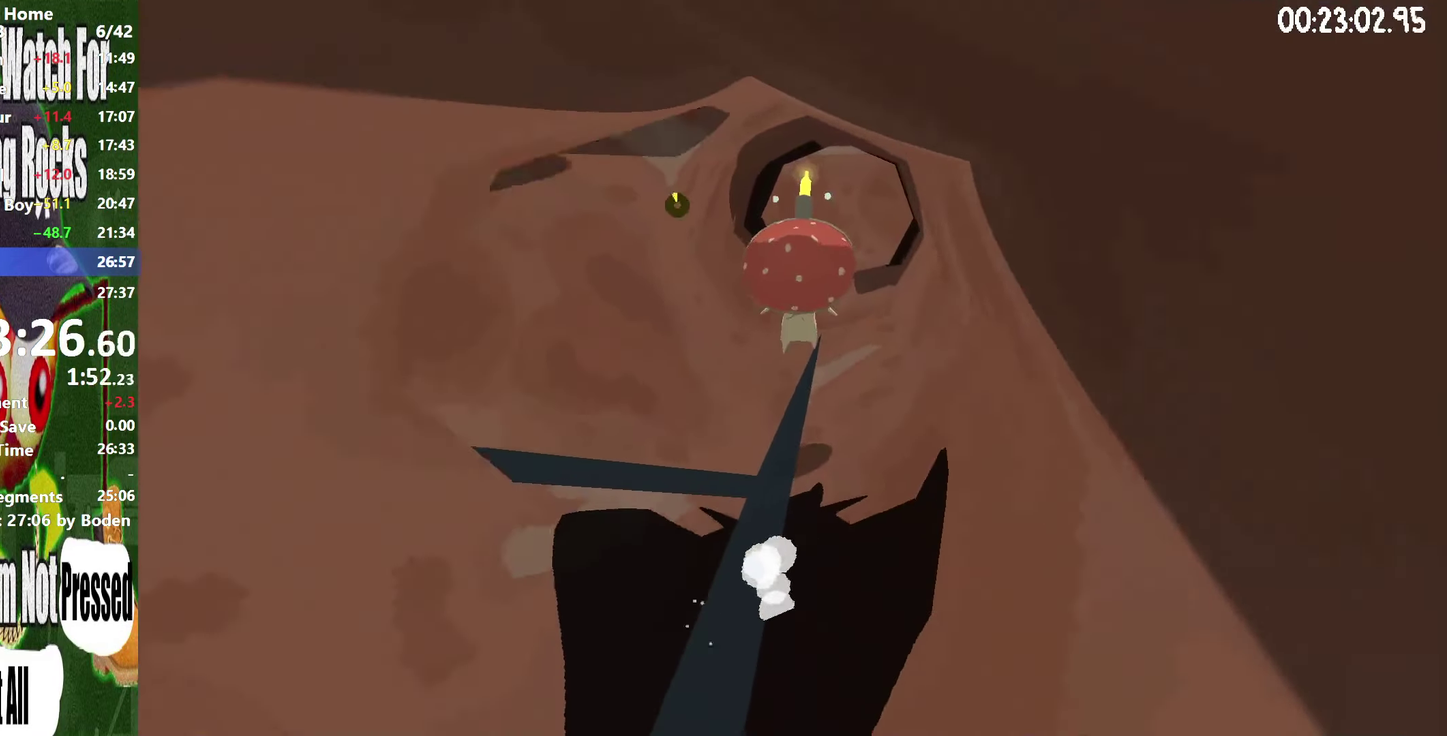
{"buttons": ["R2"], "right_stick": "center", "events": [[267, "A", "down"], [350, "A", "up"]]}
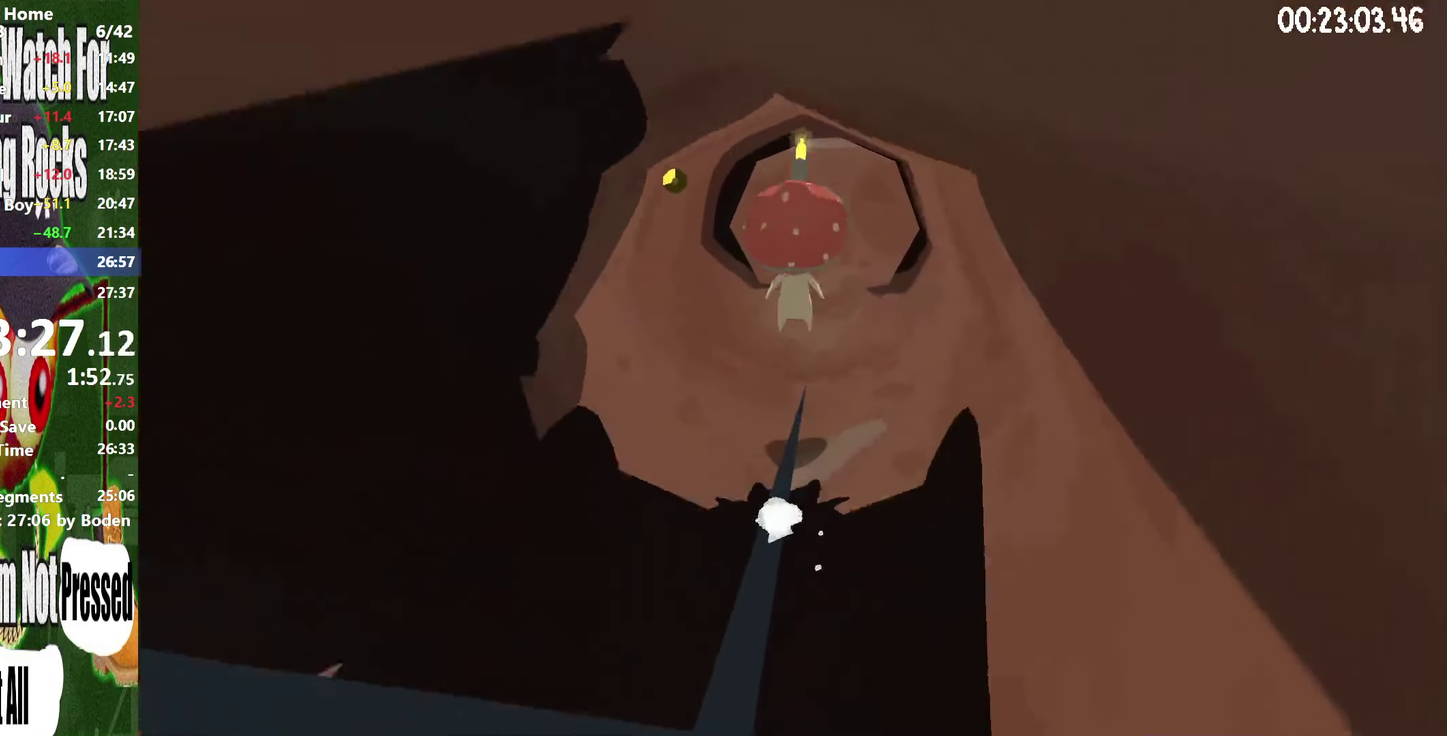
{"buttons": ["R2"], "right_stick": "center", "events": [[350, "A", "down"], [450, "A", "up"]]}
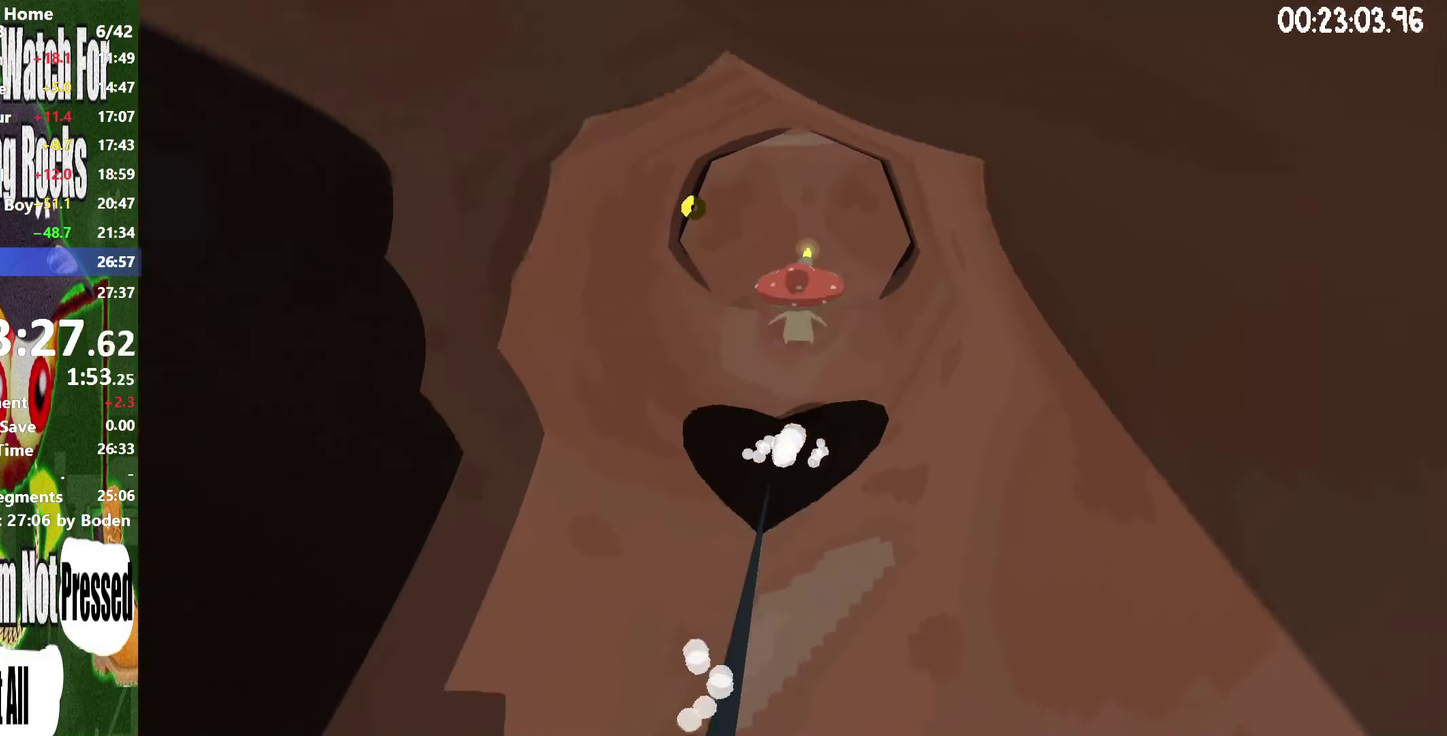
{"buttons": ["R2"], "right_stick": "right", "events": [[217, "right_stick", "right"]]}
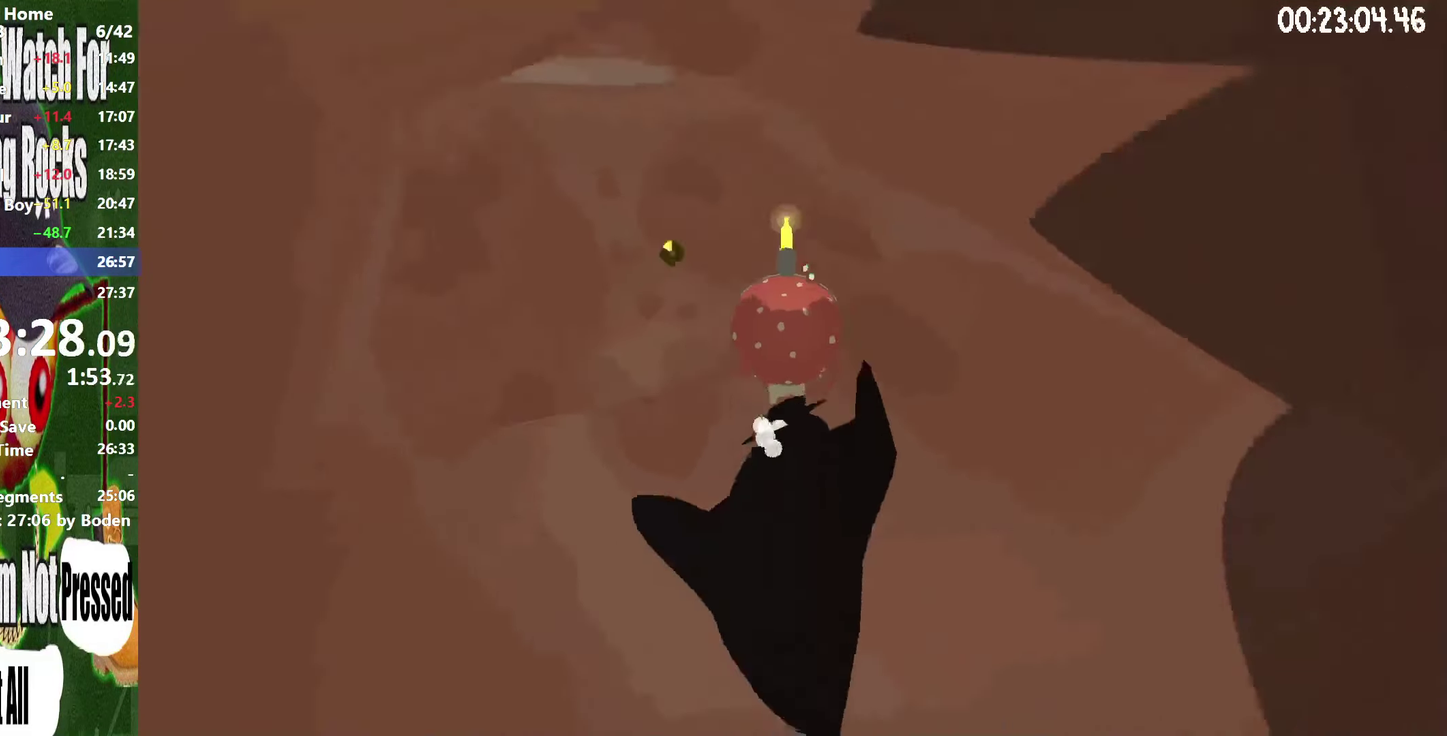
{"buttons": ["R2"], "right_stick": "up", "events": [[133, "right_stick", "center"], [266, "A", "down"], [316, "A", "up"], [500, "right_stick", "up"]]}
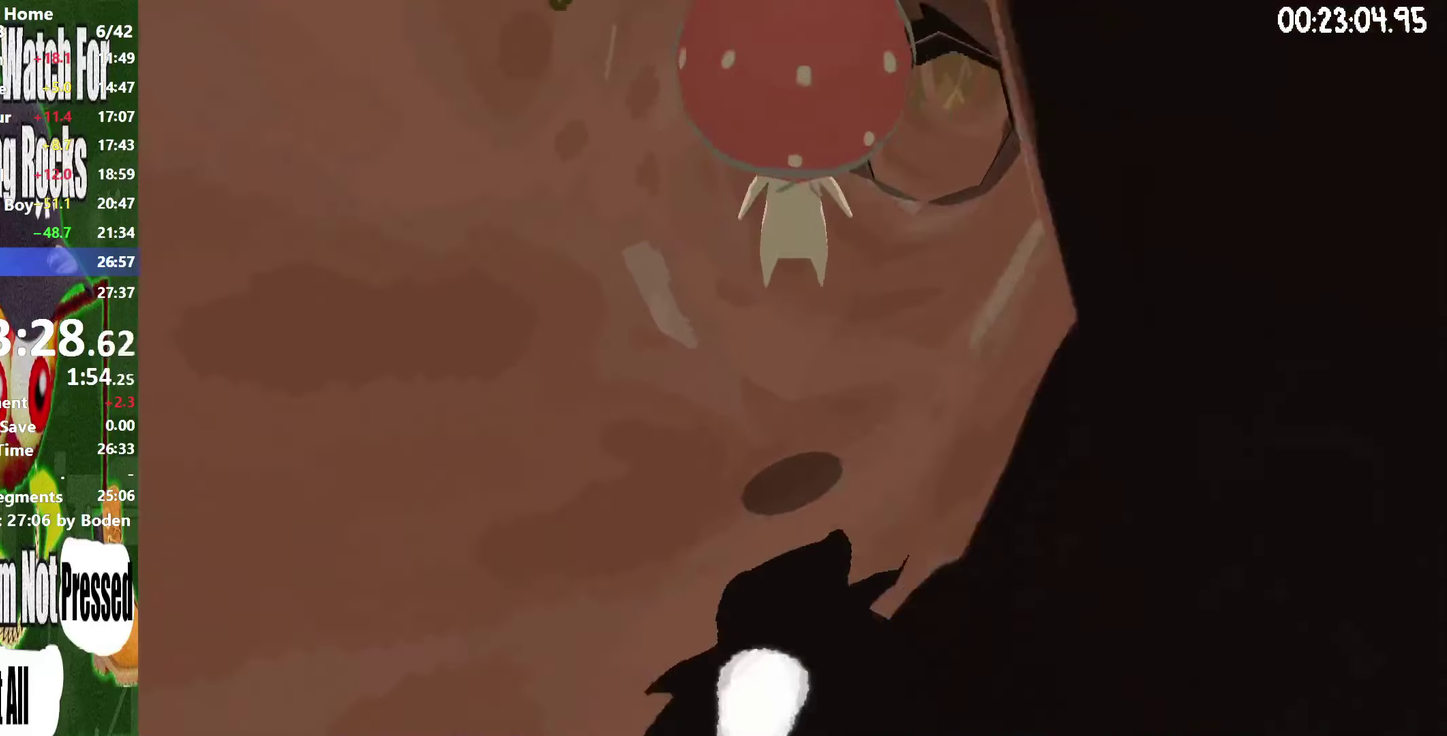
{"buttons": ["R2"], "right_stick": "center", "events": [[116, "right_stick", "center"], [416, "A", "down"], [483, "A", "up"]]}